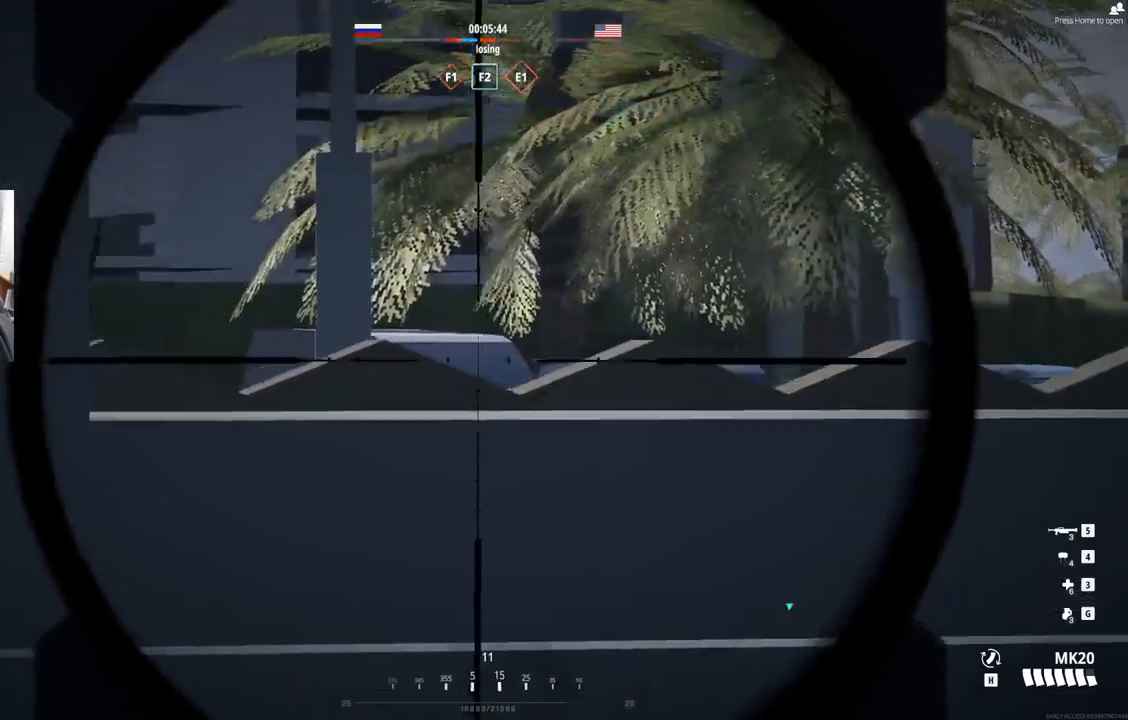
Gameplay with a controller (PlayStation layout); each line is a JSON object with the inputs held at the frame after it. "events" lists button and stick changes between this image and that frame as [ms after this image, input, new state], when the widget could be followed in between. Not read: right_stick.
{"buttons": ["L2"], "left_stick": "center", "events": [[133, "left_stick", "center"]]}
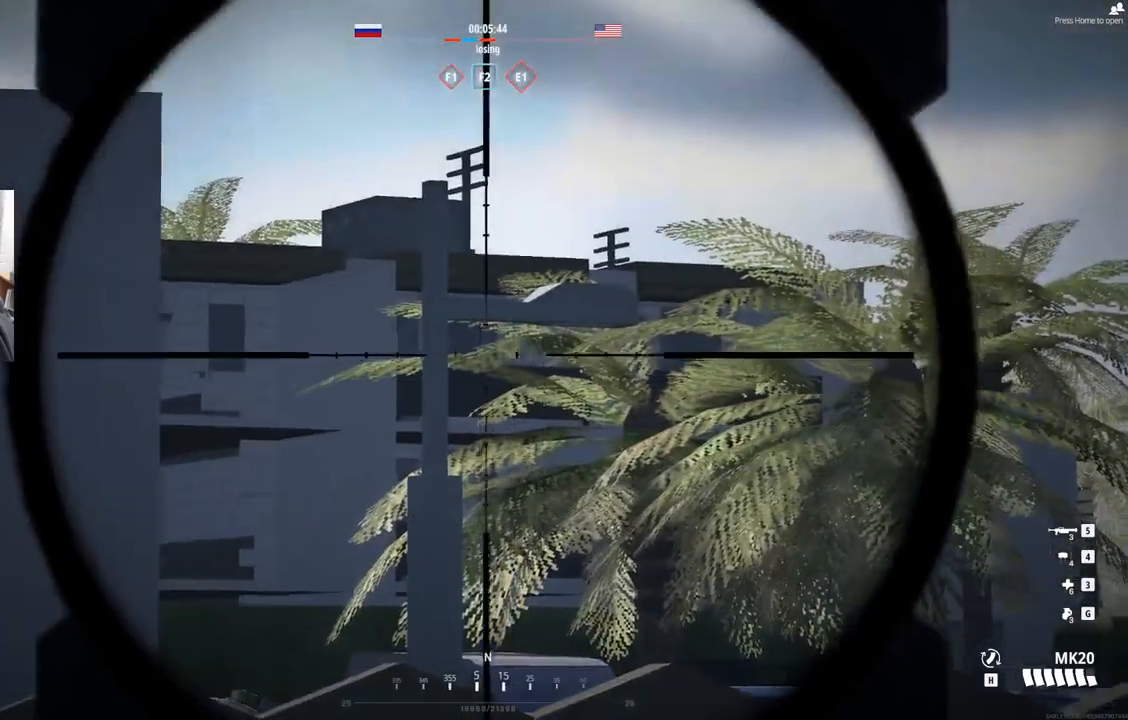
{"buttons": ["L2"], "left_stick": "down-right", "events": [[267, "left_stick", "right"], [433, "left_stick", "down-right"]]}
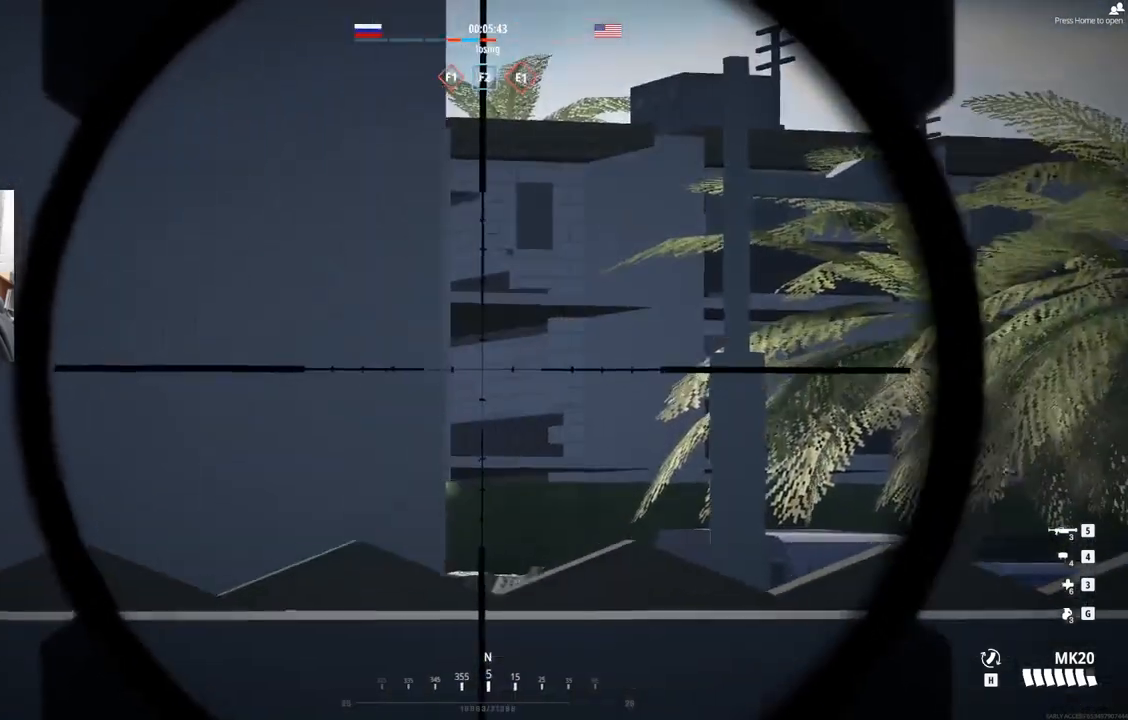
{"buttons": ["L2"], "left_stick": "down", "events": [[383, "left_stick", "down"]]}
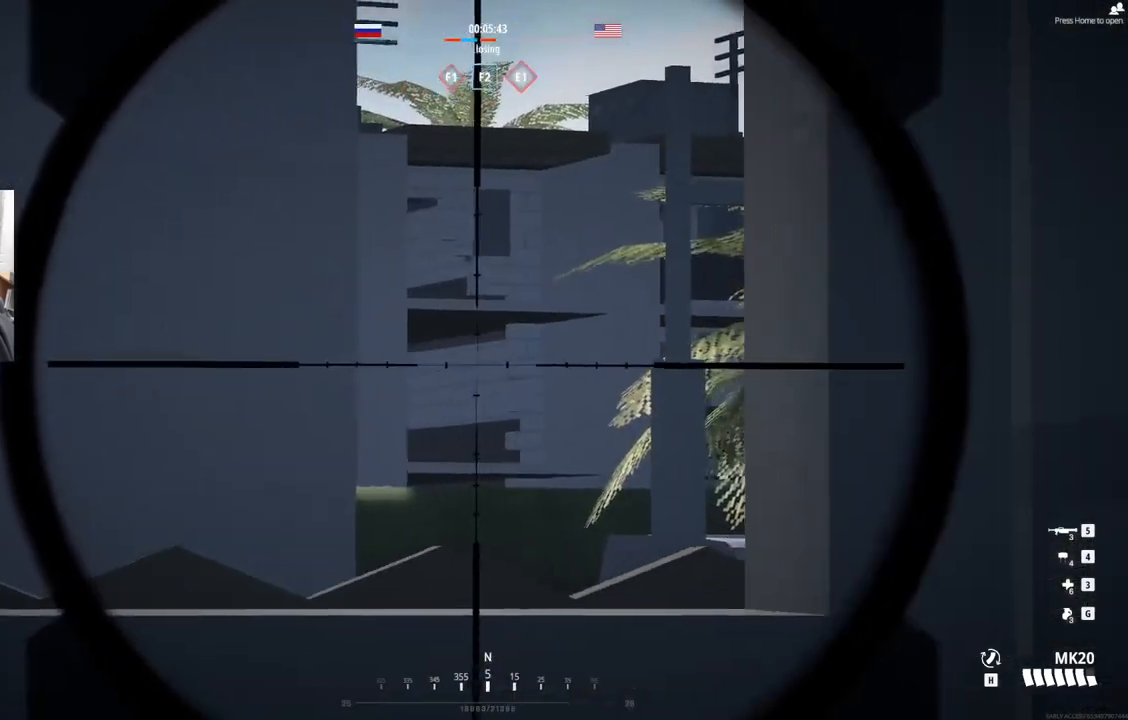
{"buttons": ["L2"], "left_stick": "left", "events": [[283, "left_stick", "center"], [483, "left_stick", "left"]]}
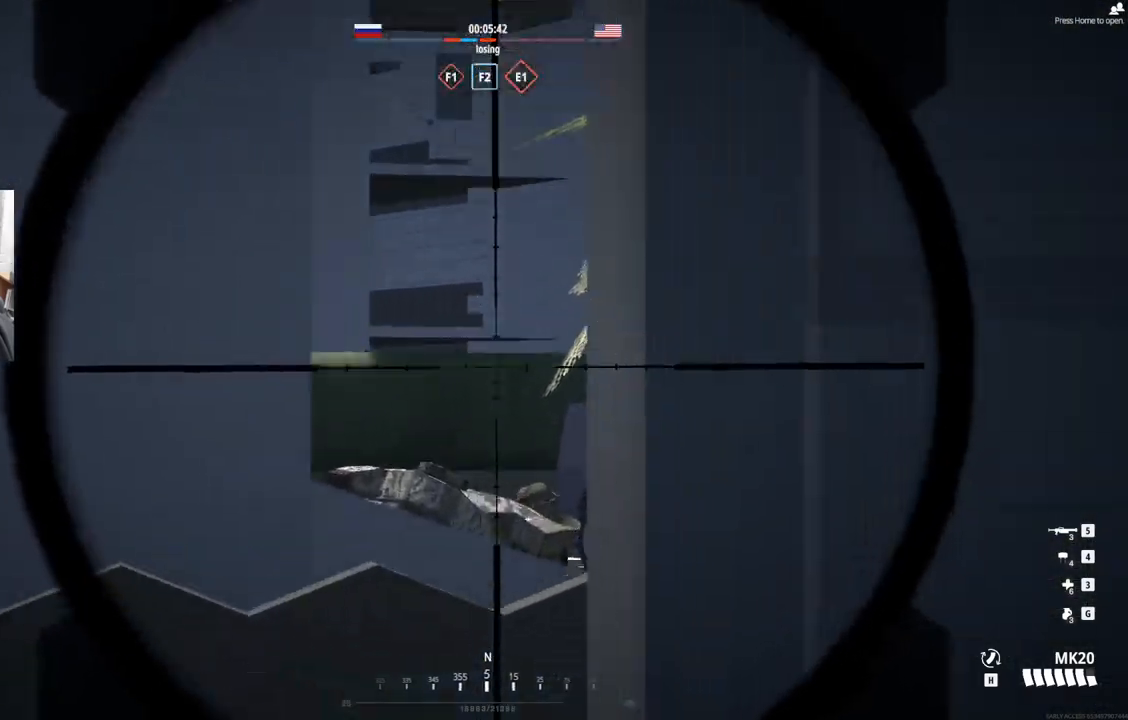
{"buttons": ["L2"], "left_stick": "left", "events": []}
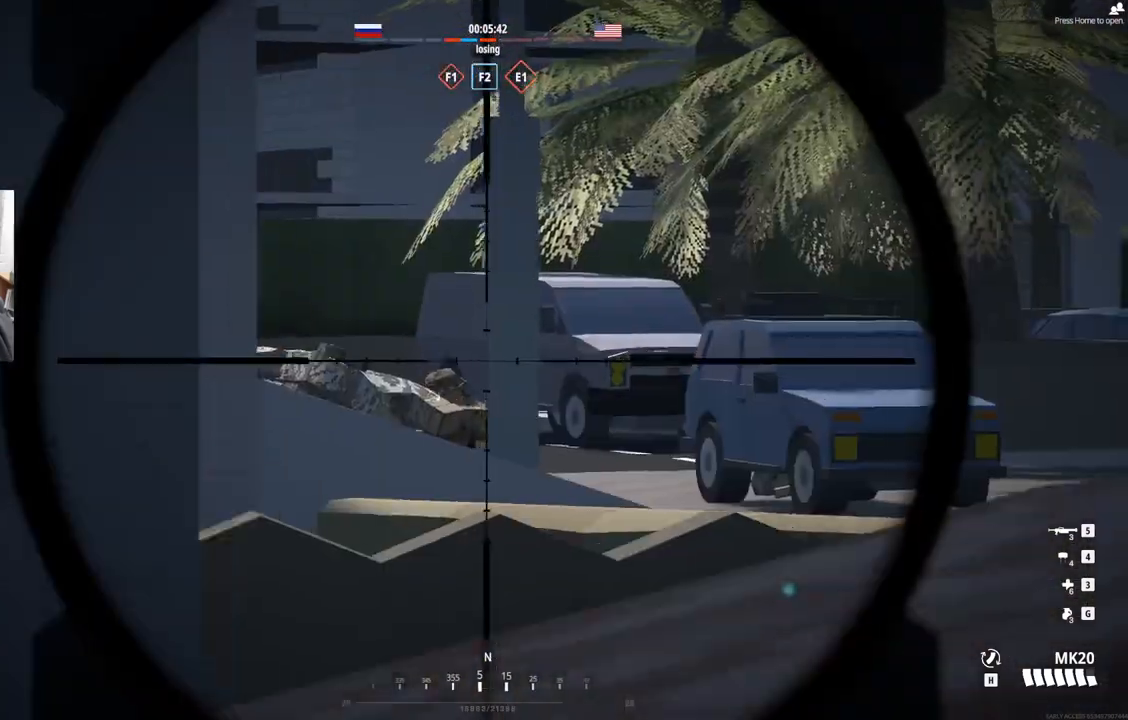
{"buttons": ["L2"], "left_stick": "right", "events": [[100, "left_stick", "center"], [217, "left_stick", "right"]]}
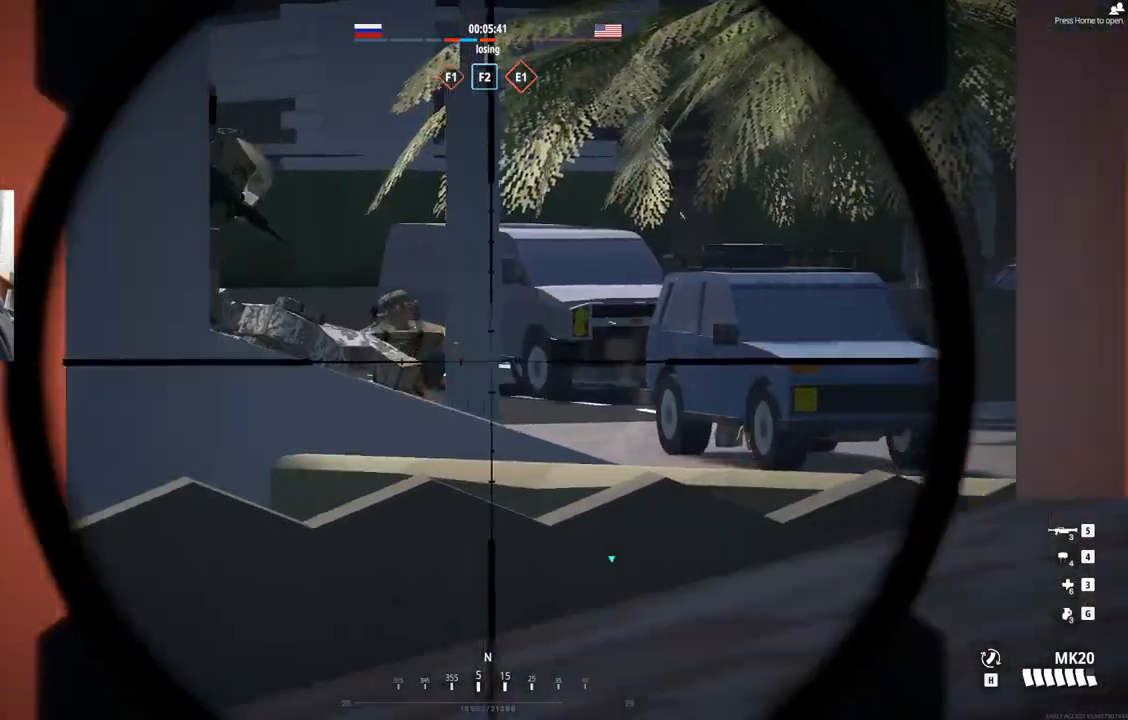
{"buttons": ["L2"], "left_stick": "down-left", "events": [[83, "left_stick", "down-right"], [233, "left_stick", "down-left"]]}
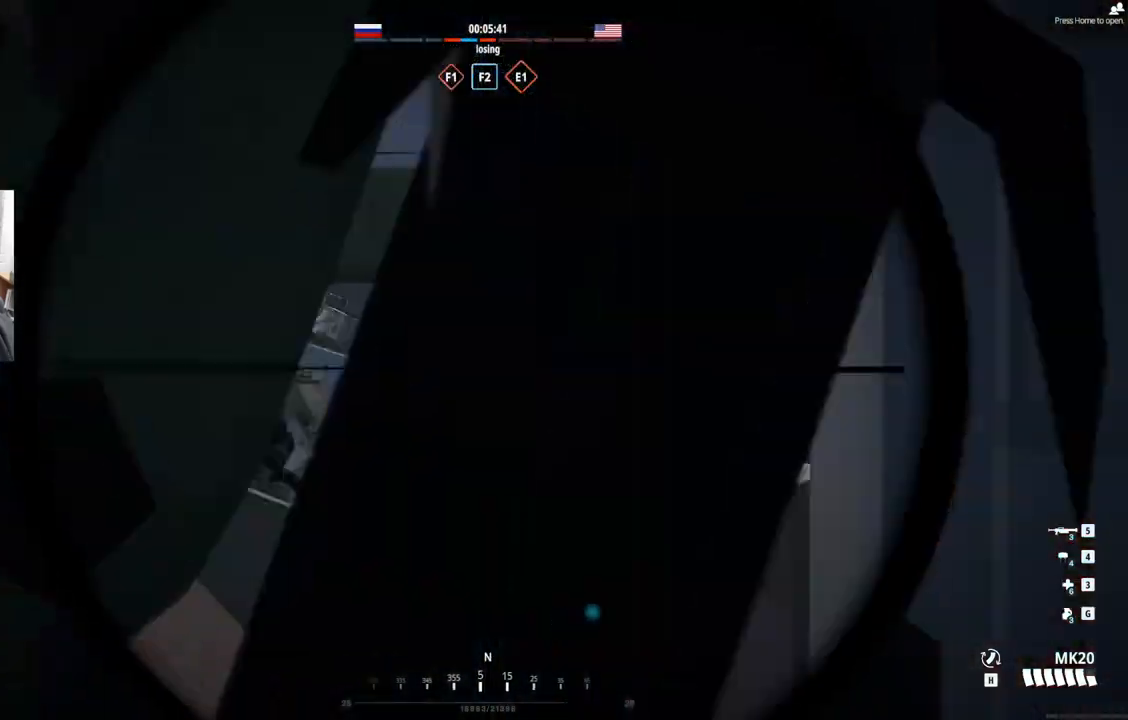
{"buttons": ["L2"], "left_stick": "left", "events": [[133, "left_stick", "right"], [483, "left_stick", "left"]]}
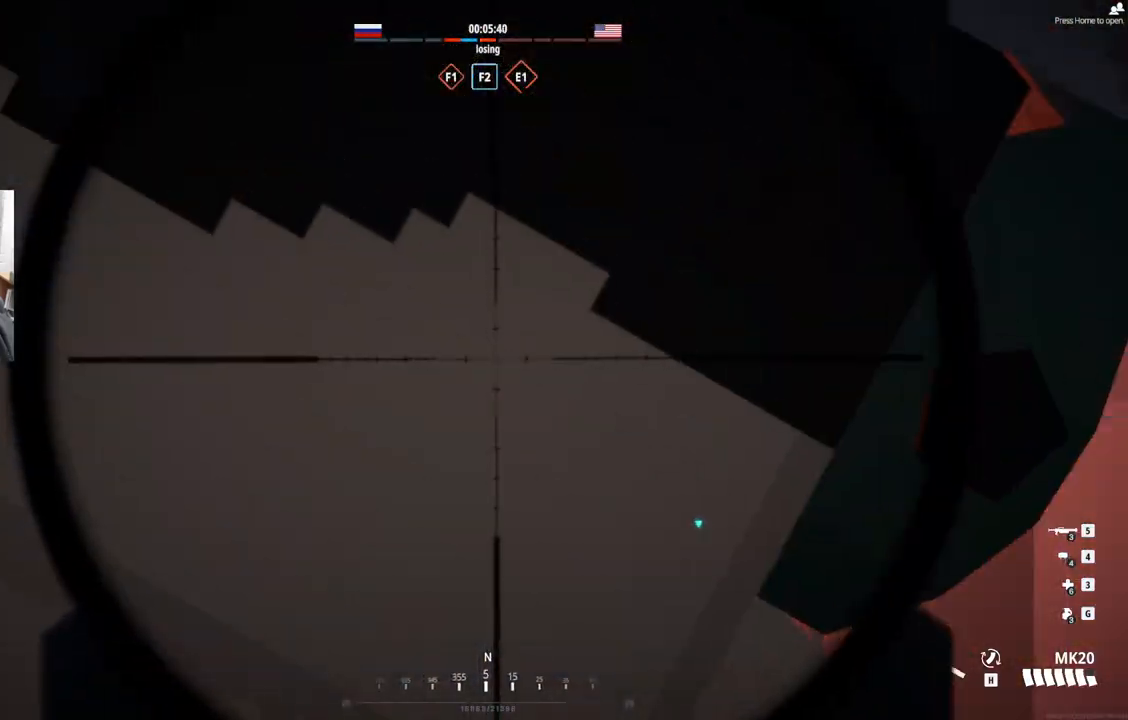
{"buttons": ["L2"], "left_stick": "right", "events": [[250, "left_stick", "center"], [333, "left_stick", "right"]]}
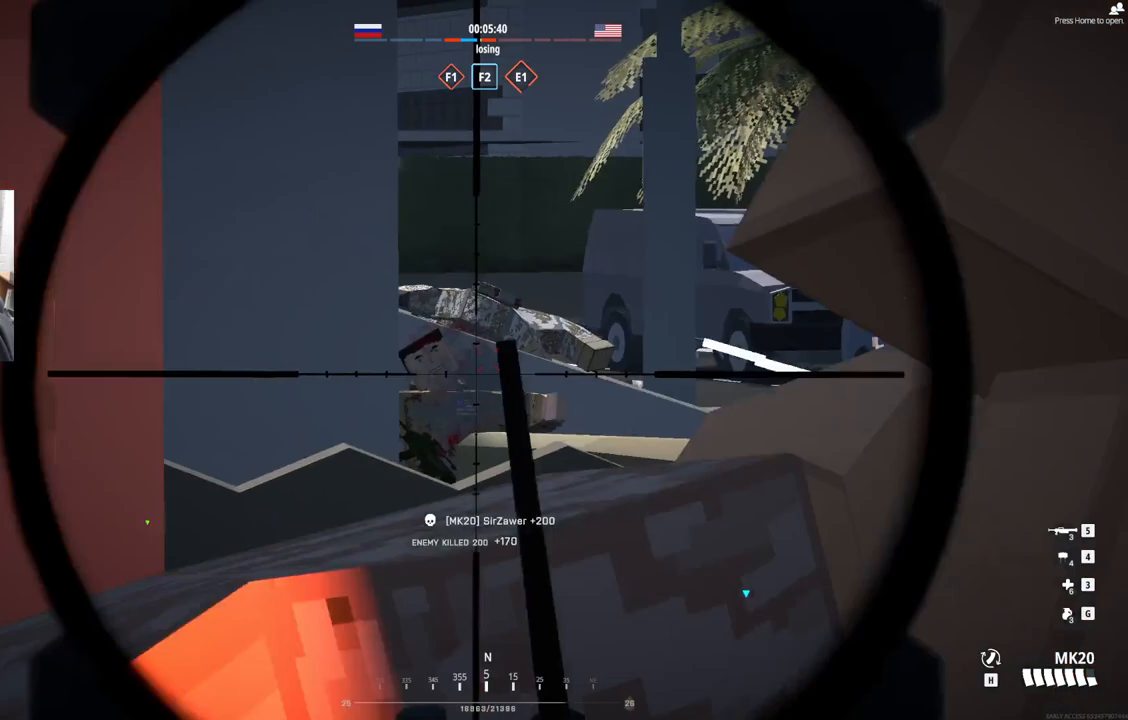
{"buttons": ["L2"], "left_stick": "up-left", "events": [[117, "left_stick", "center"], [217, "left_stick", "left"], [467, "left_stick", "up-left"]]}
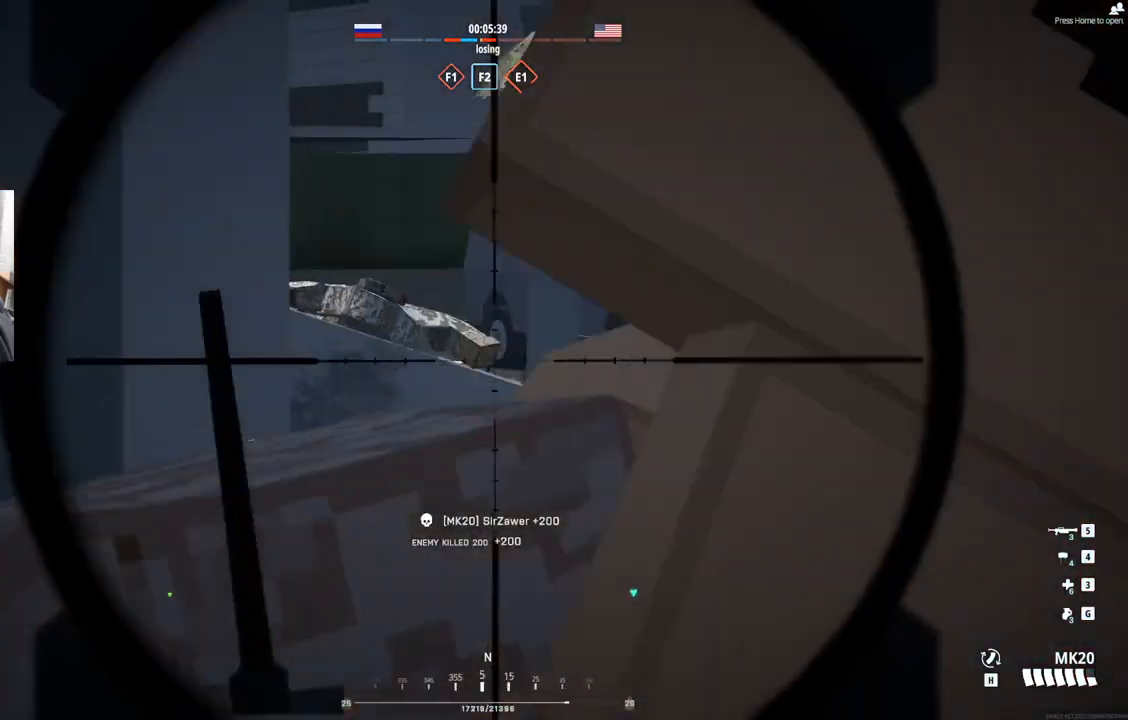
{"buttons": ["L2"], "left_stick": "up-left", "events": []}
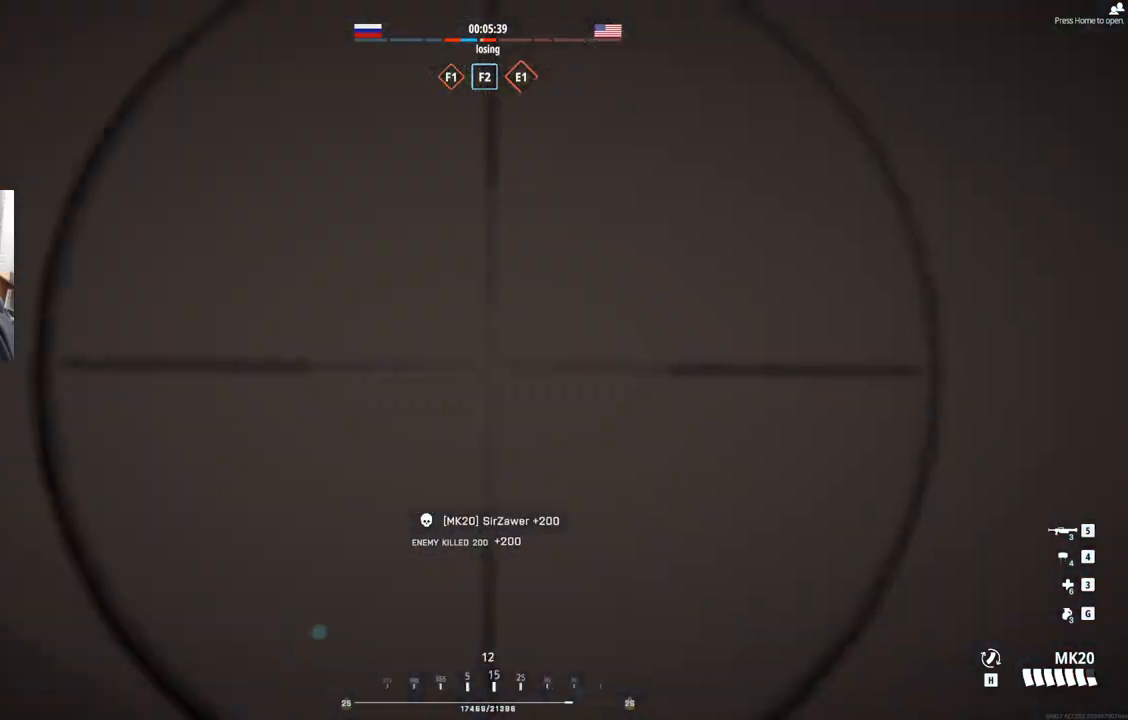
{"buttons": ["L2"], "left_stick": "right", "events": [[83, "left_stick", "up"], [183, "left_stick", "center"], [267, "left_stick", "right"]]}
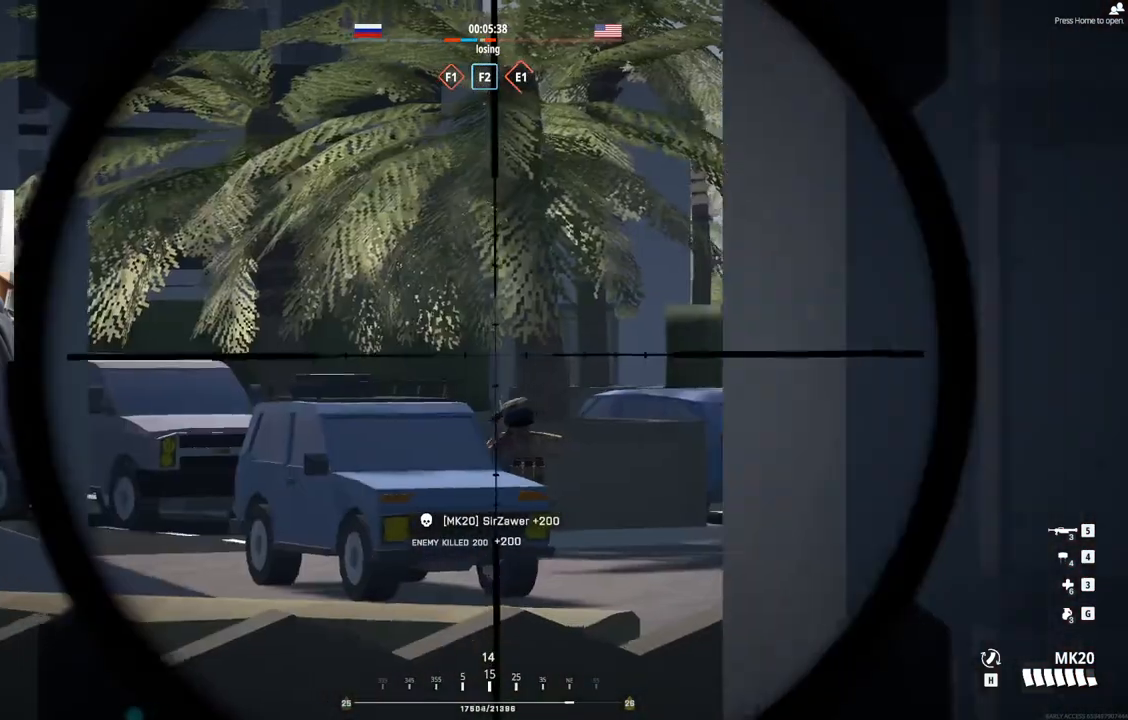
{"buttons": ["L2"], "left_stick": "left", "events": [[33, "left_stick", "up-right"], [150, "left_stick", "center"], [217, "left_stick", "left"]]}
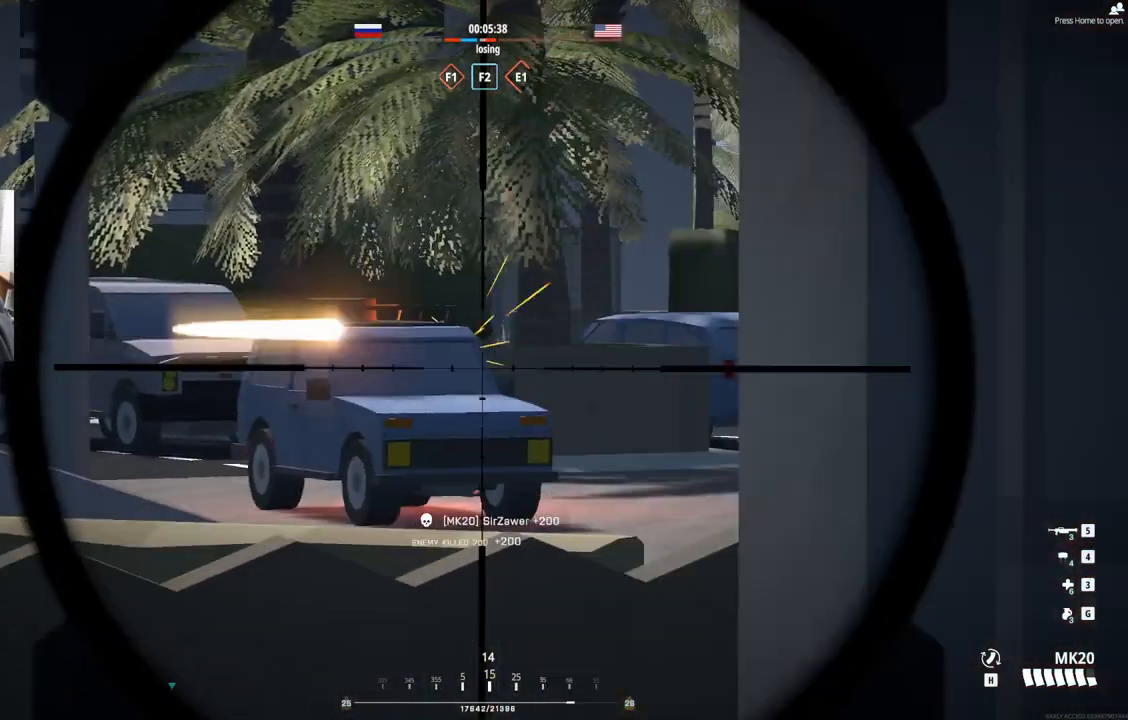
{"buttons": ["L2"], "left_stick": "right", "events": [[383, "left_stick", "right"]]}
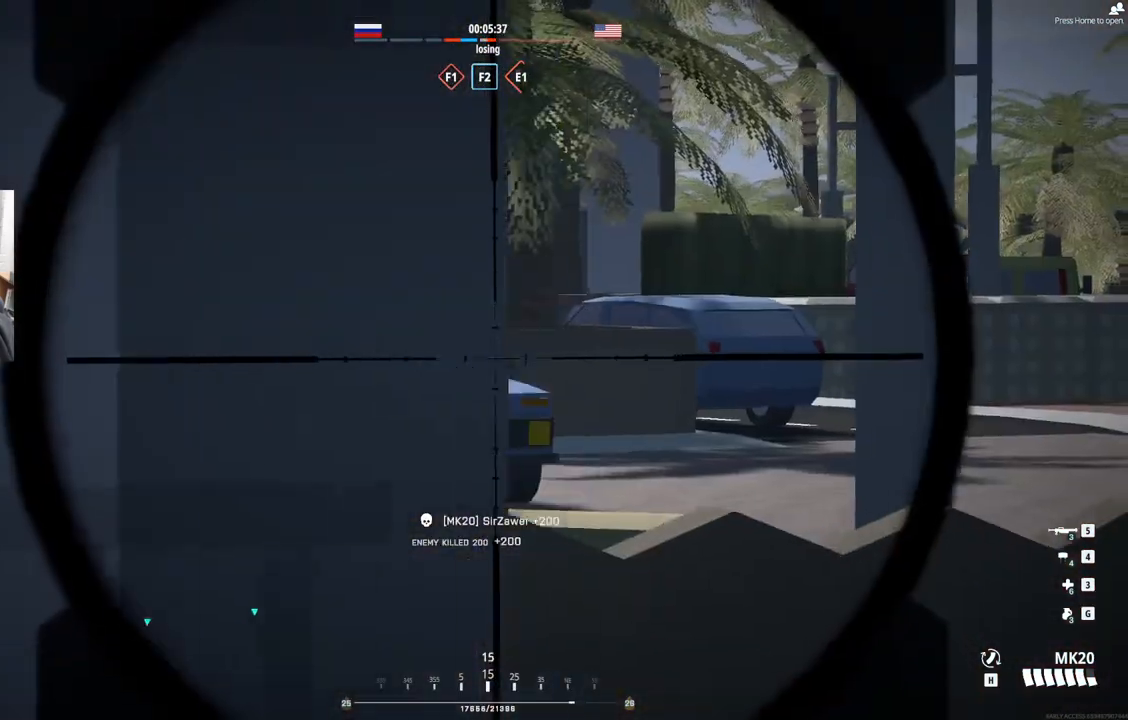
{"buttons": ["L2"], "left_stick": "center", "events": [[117, "left_stick", "center"]]}
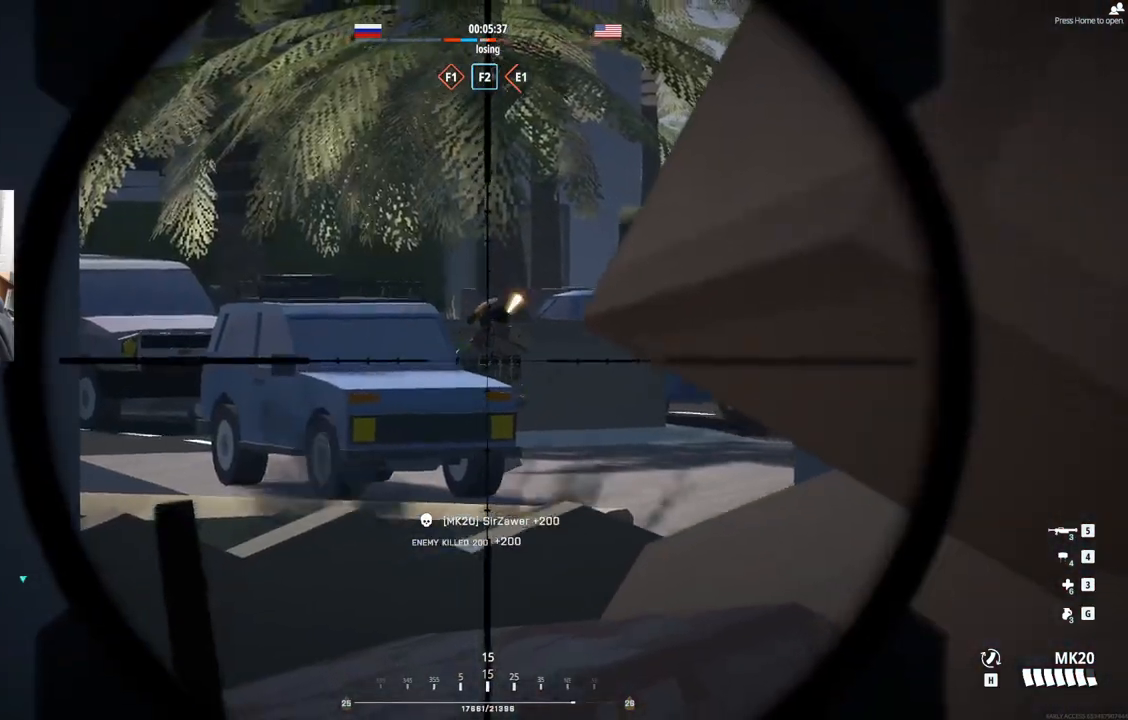
{"buttons": ["L2"], "left_stick": "center", "events": []}
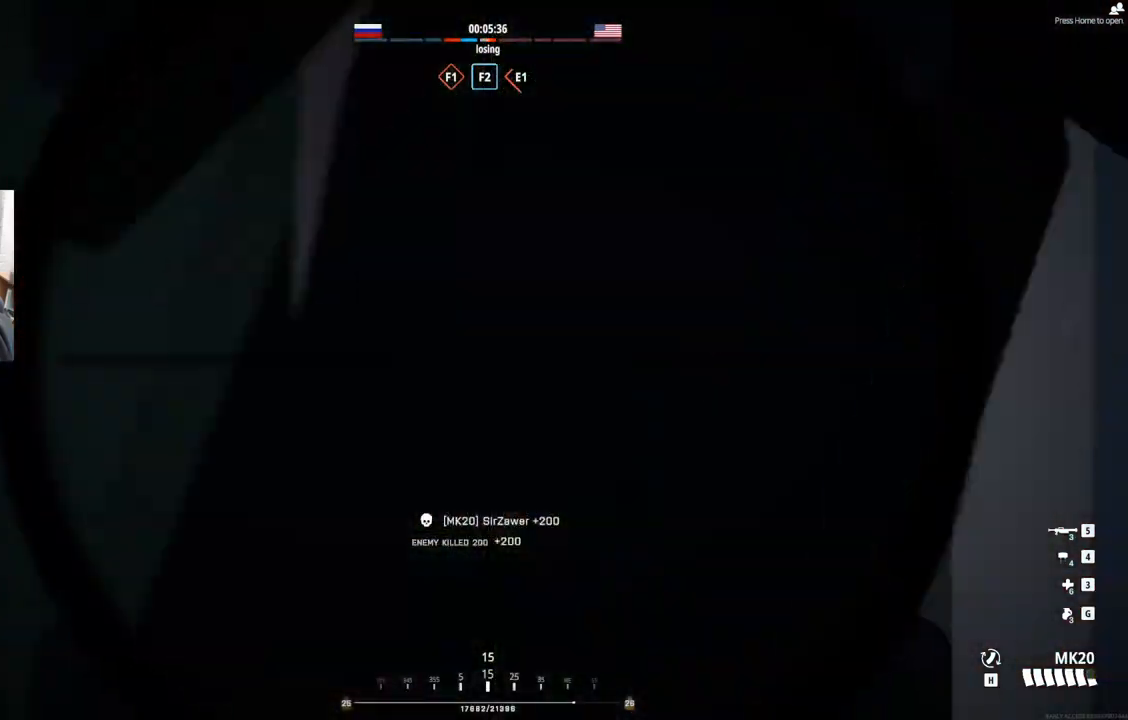
{"buttons": ["L2"], "left_stick": "left", "events": [[33, "left_stick", "right"], [317, "left_stick", "left"]]}
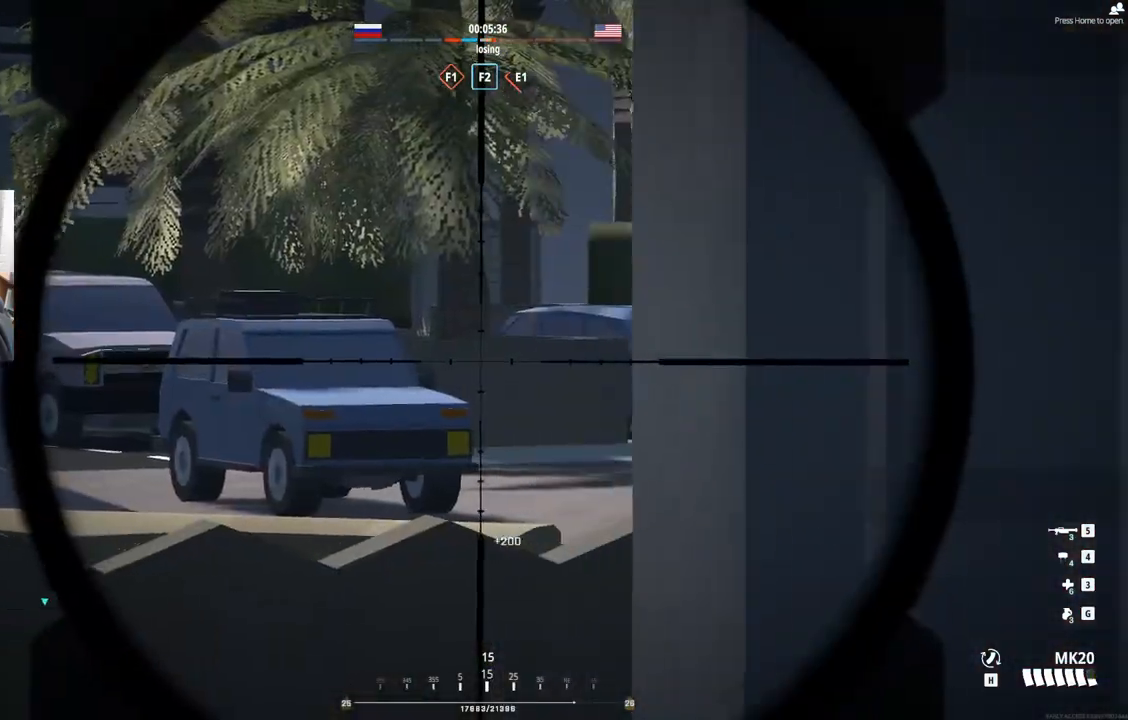
{"buttons": ["L2"], "left_stick": "center", "events": [[167, "left_stick", "center"], [217, "left_stick", "right"], [483, "left_stick", "center"]]}
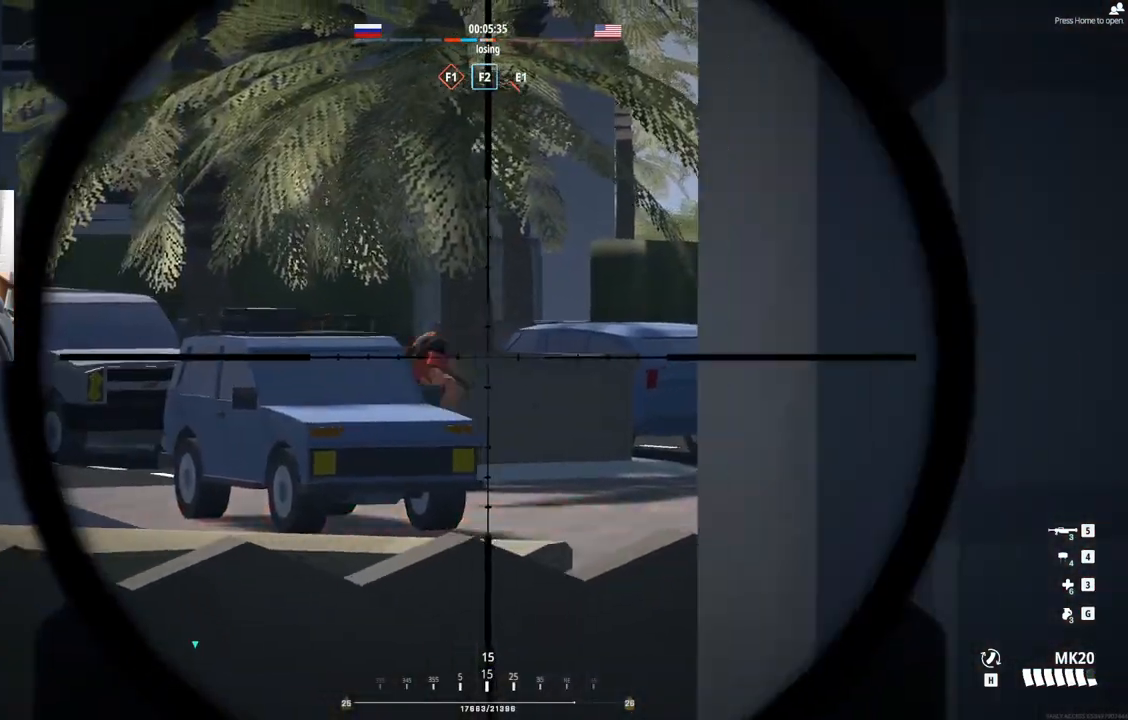
{"buttons": ["L2"], "left_stick": "center", "events": [[83, "left_stick", "left"], [317, "left_stick", "center"]]}
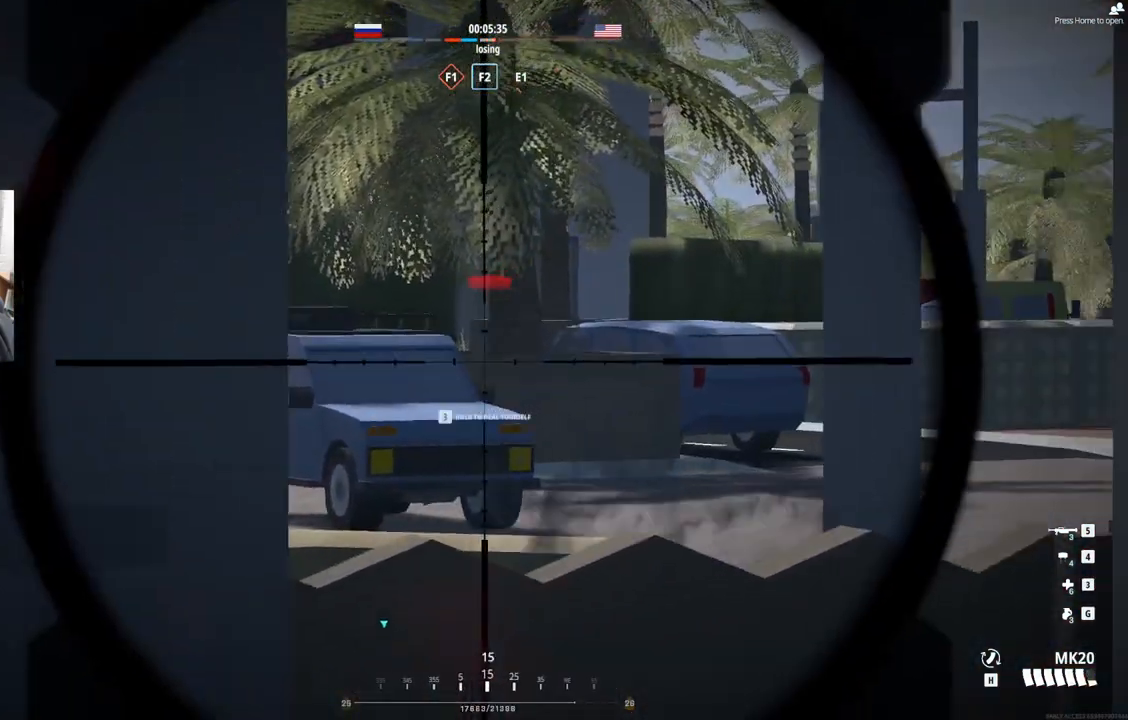
{"buttons": ["L2"], "left_stick": "center", "events": []}
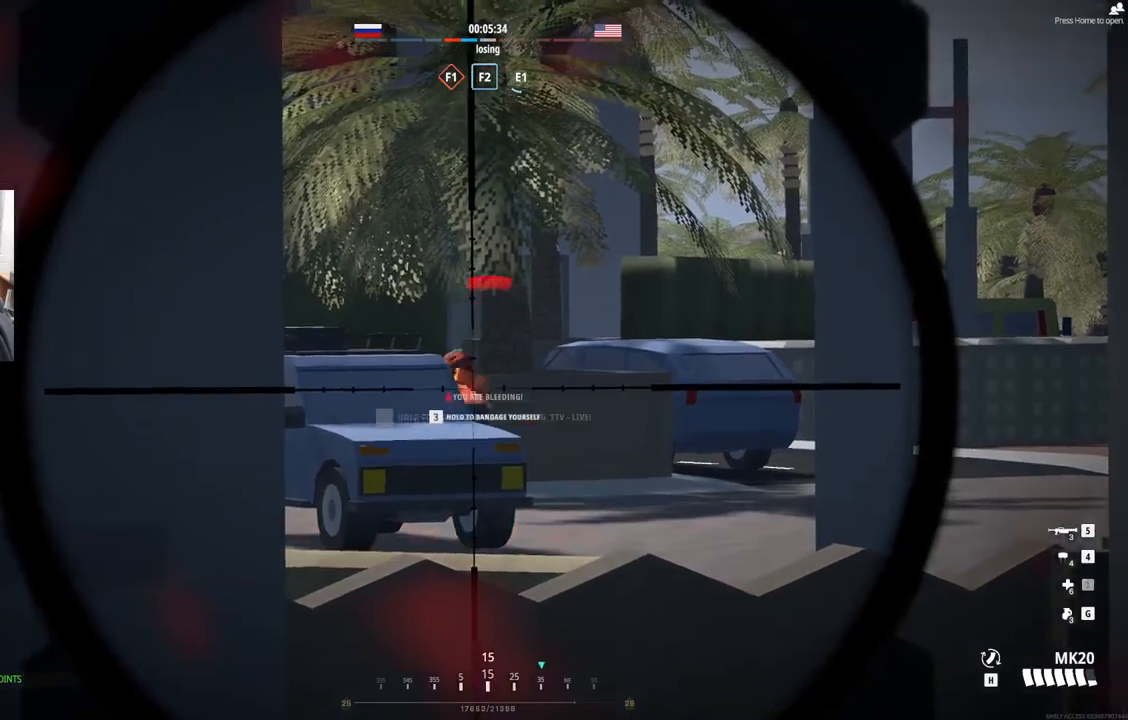
{"buttons": ["L2"], "left_stick": "center", "events": []}
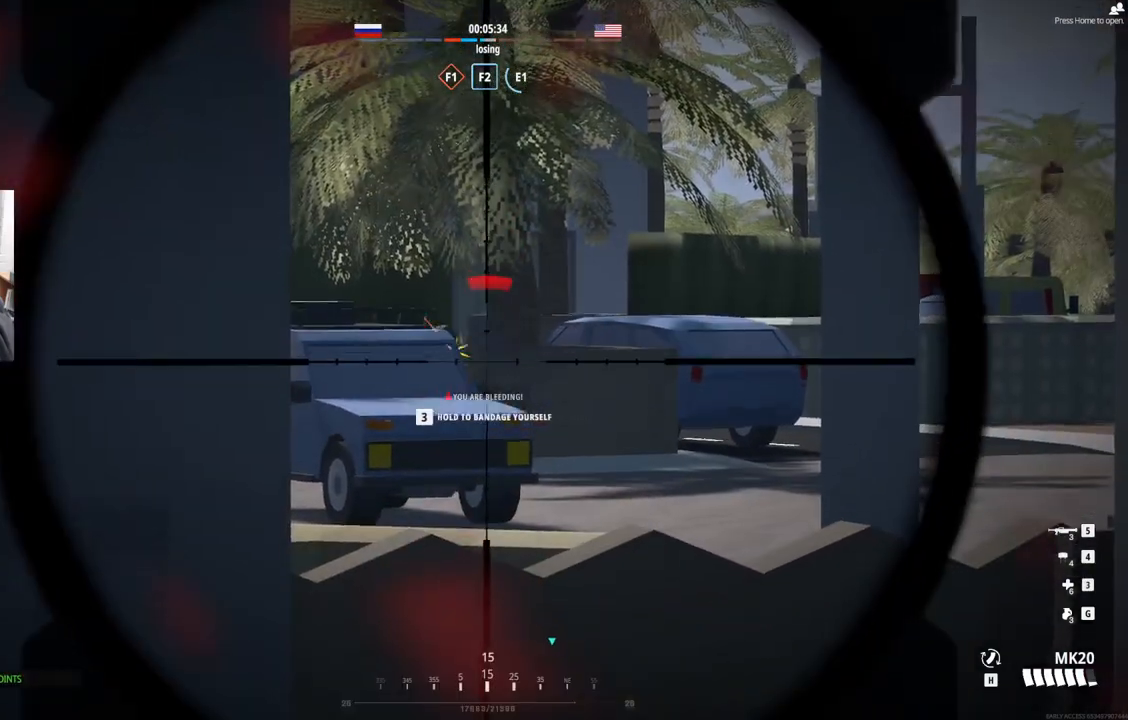
{"buttons": ["L2"], "left_stick": "center", "events": []}
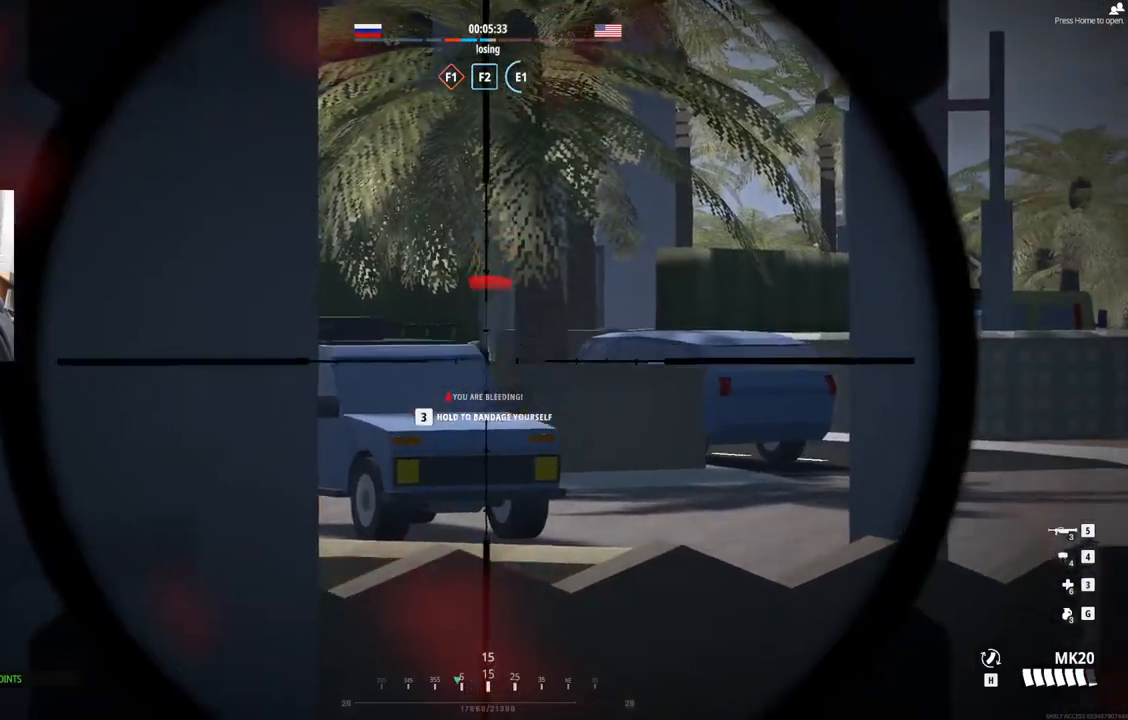
{"buttons": ["L2"], "left_stick": "center", "events": []}
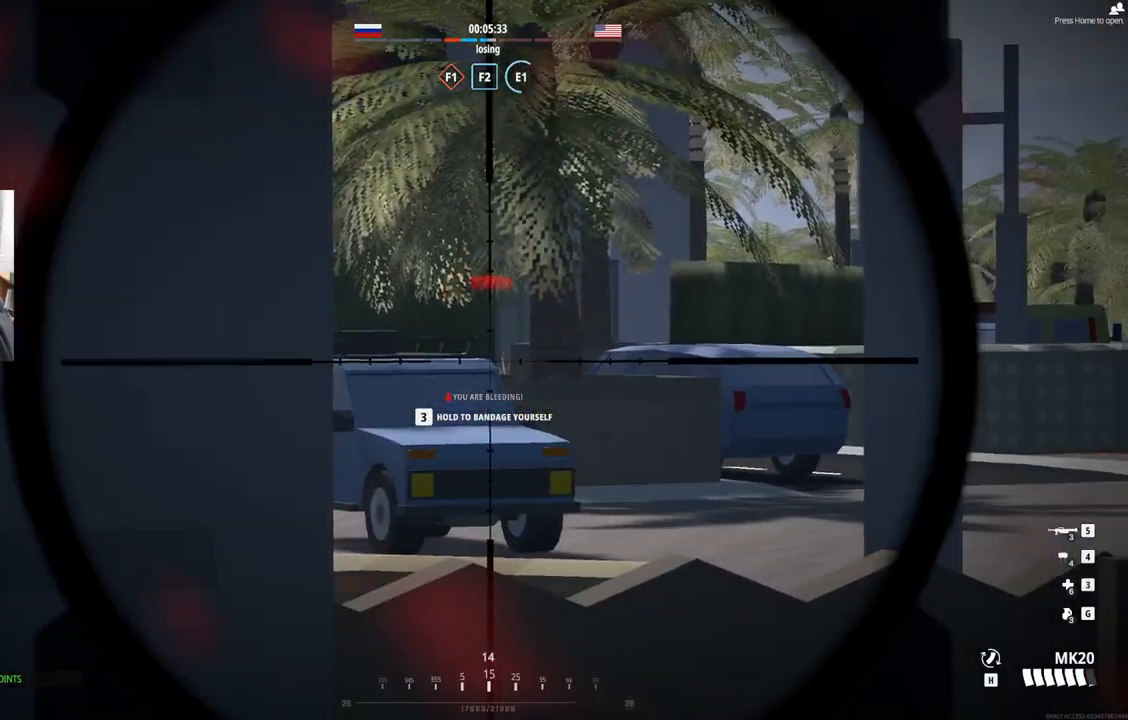
{"buttons": ["L2"], "left_stick": "center", "events": []}
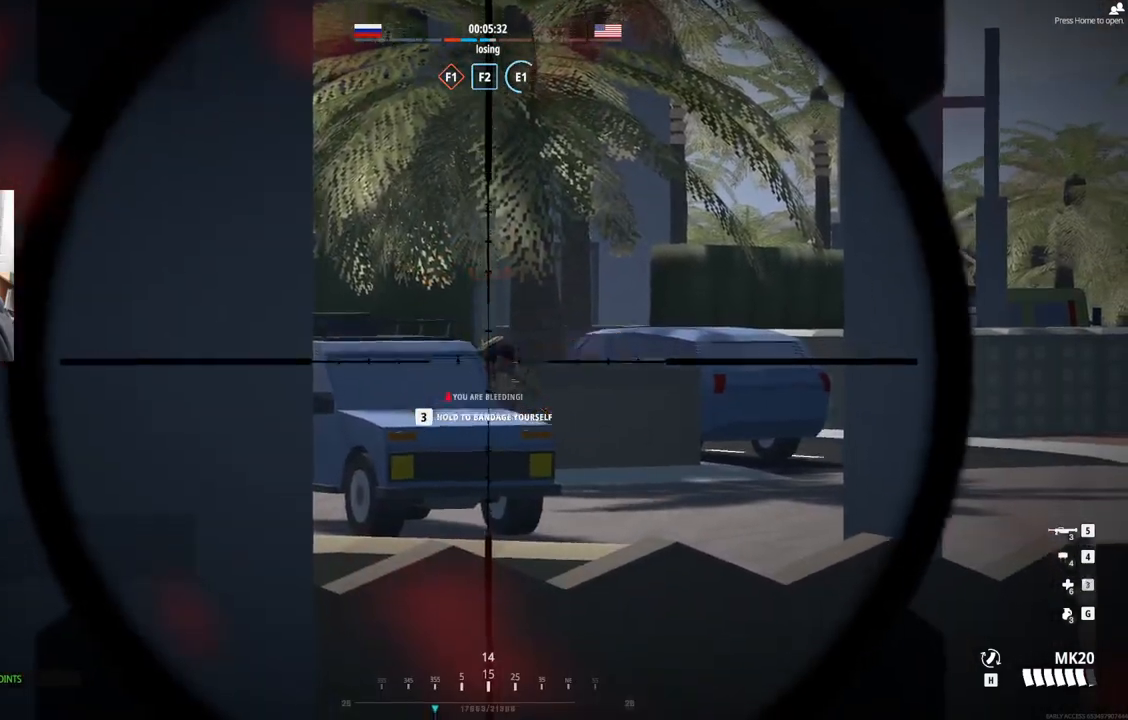
{"buttons": [], "left_stick": "down-left", "events": [[417, "left_stick", "down-left"], [500, "L2", "up"]]}
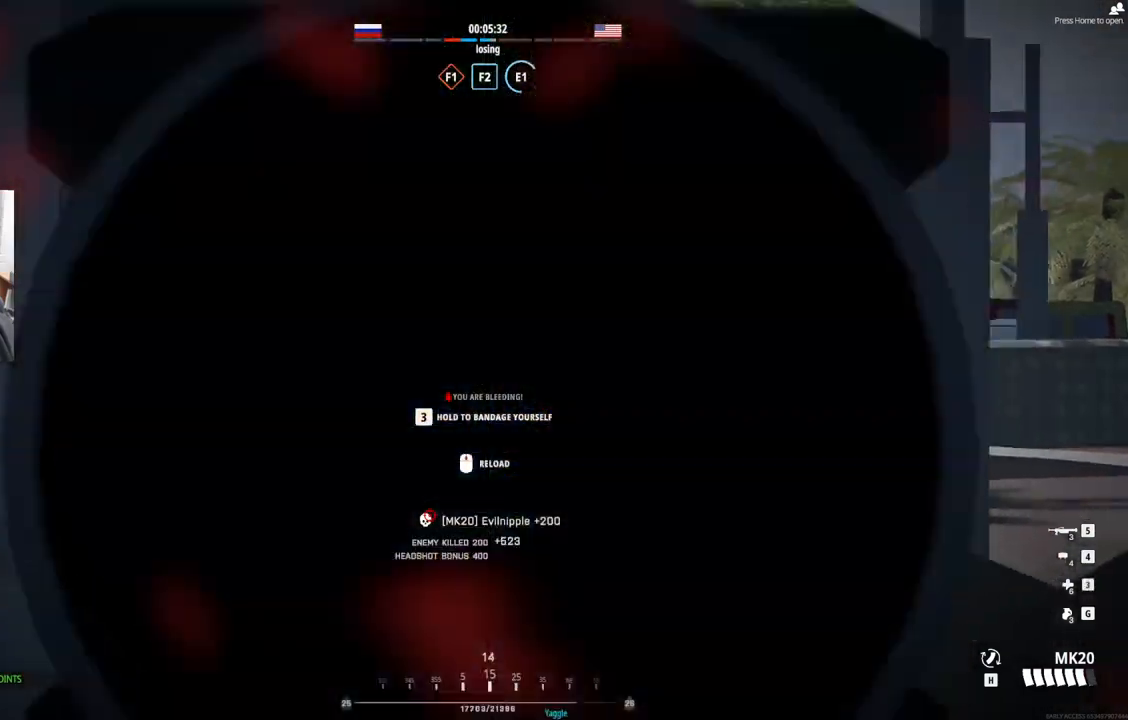
{"buttons": [], "left_stick": "up-left", "events": [[200, "left_stick", "up-left"]]}
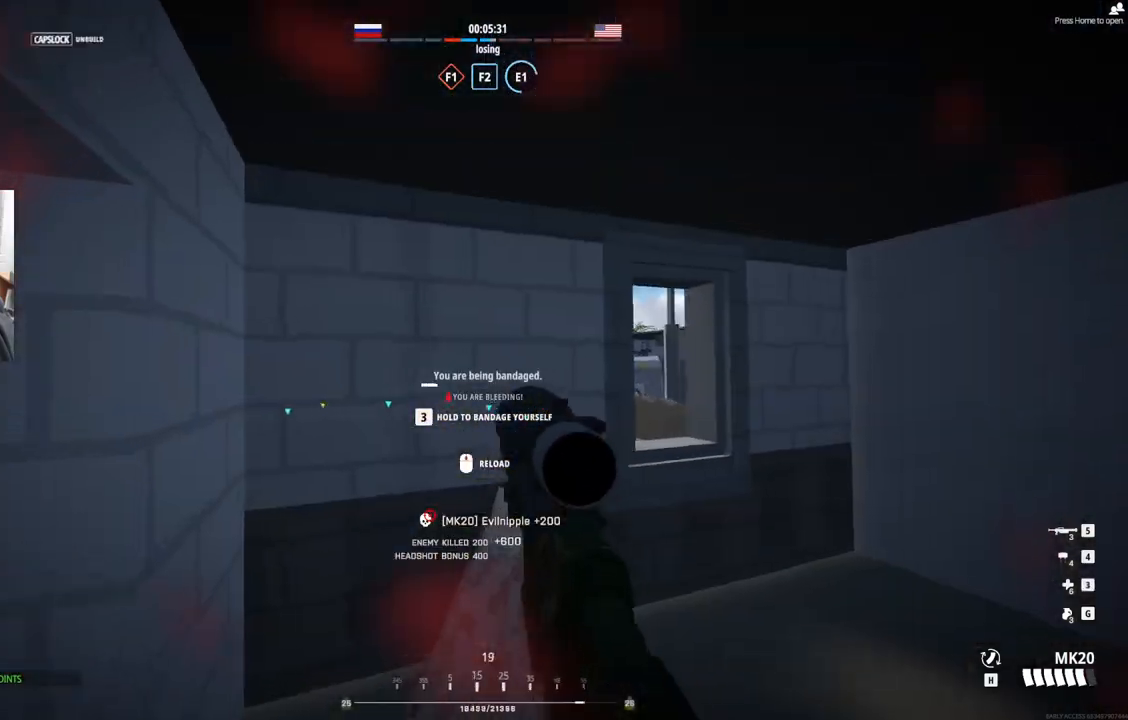
{"buttons": [], "left_stick": "up-left", "events": [[167, "left_stick", "up"], [467, "left_stick", "up-left"]]}
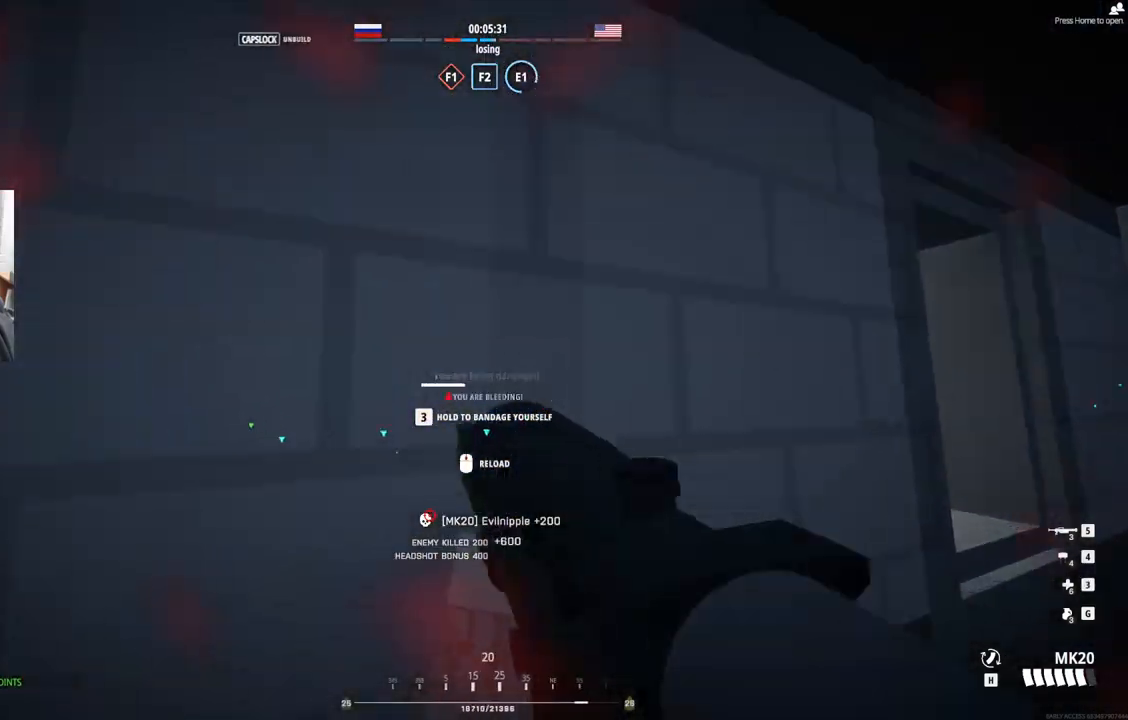
{"buttons": [], "left_stick": "center", "events": [[117, "left_stick", "center"]]}